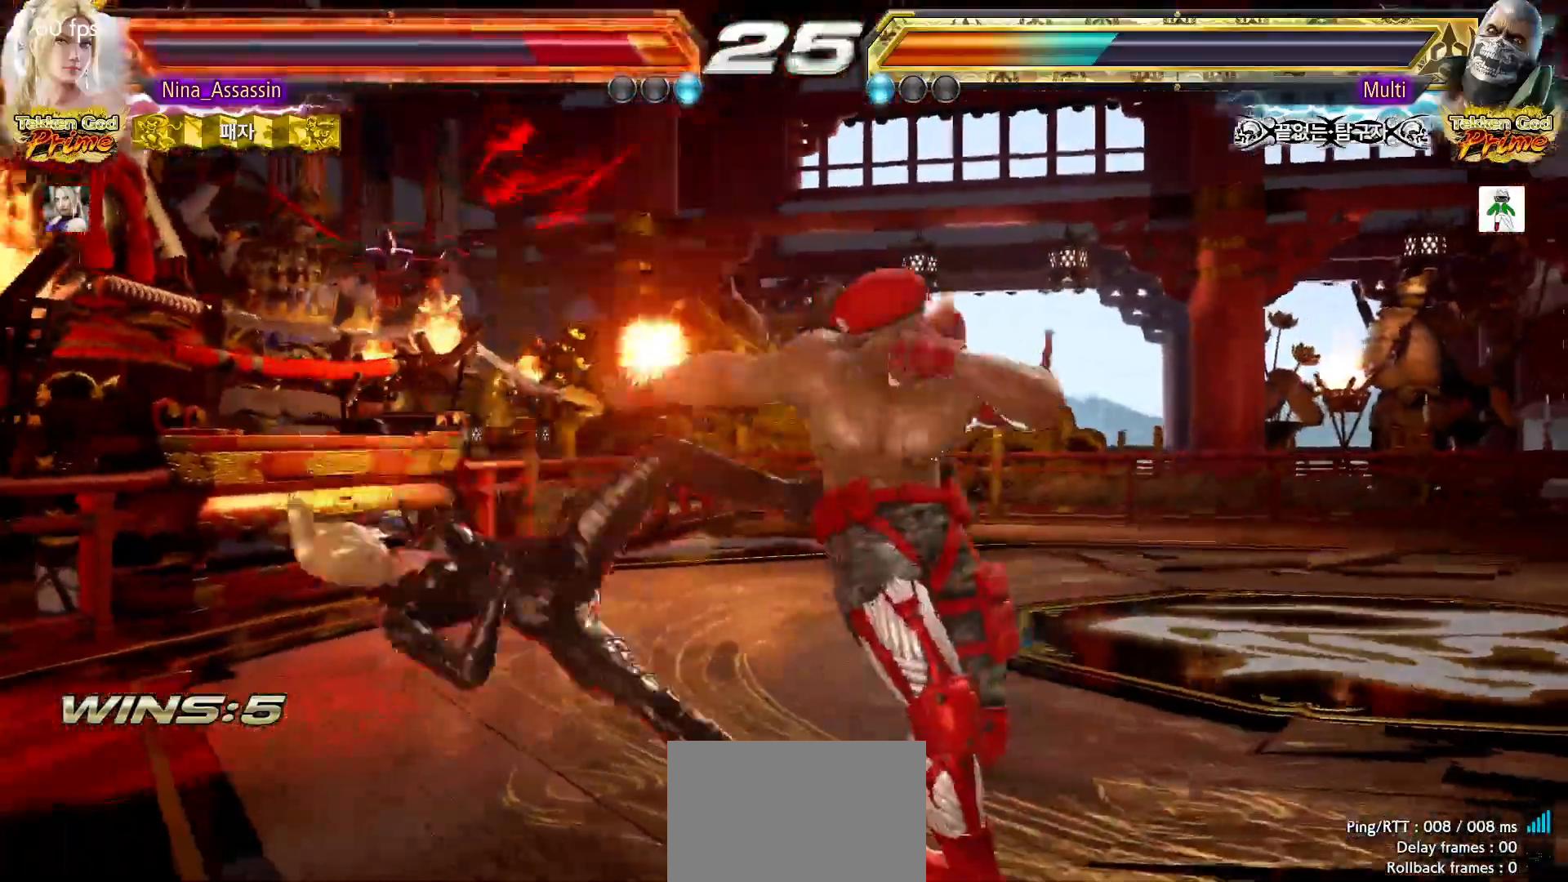
Gameplay with a controller (arcade stick); each line is a JSON object with the inputs held at the frame after it. "events" lists button and stick changes between this image and that frame as [ms after this image, input, new state], when the widget could be followed in between. Not read: L3 R3.
{"buttons": ["TRIANGLE"], "left_stick": "center", "events": [[17, "SQUARE", "down"], [67, "SQUARE", "up"], [117, "TRIANGLE", "down"], [167, "TRIANGLE", "up"], [200, "SQUARE", "down"], [250, "SQUARE", "up"], [300, "TRIANGLE", "down"], [350, "TRIANGLE", "up"], [383, "SQUARE", "down"], [433, "SQUARE", "up"], [483, "TRIANGLE", "down"]]}
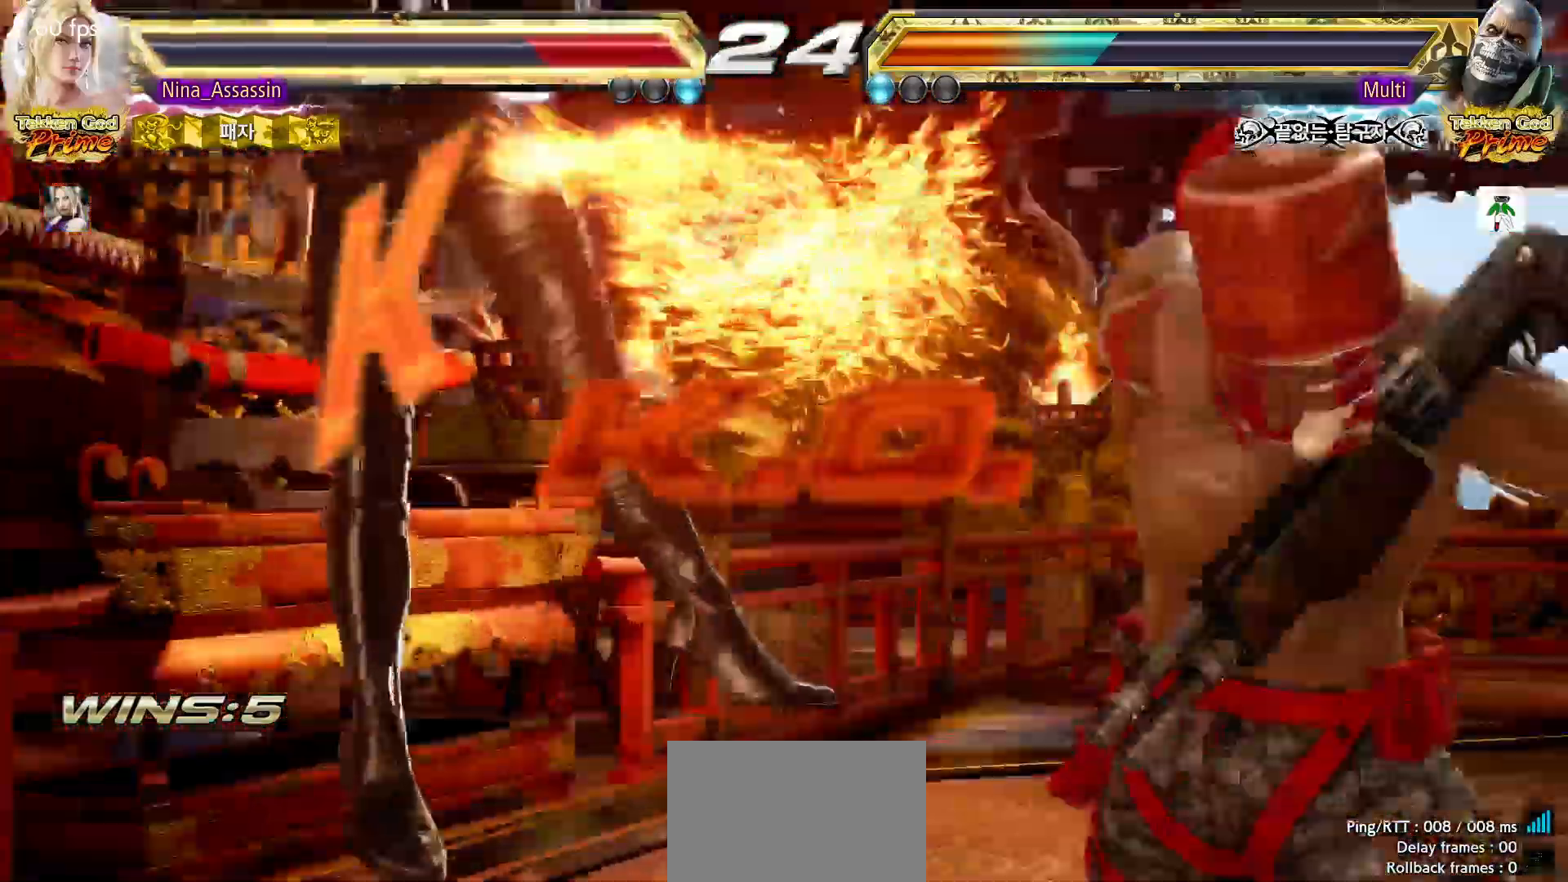
{"buttons": [], "left_stick": "center", "events": [[50, "TRIANGLE", "up"], [83, "SQUARE", "down"], [133, "SQUARE", "up"], [250, "SQUARE", "down"], [300, "SQUARE", "up"]]}
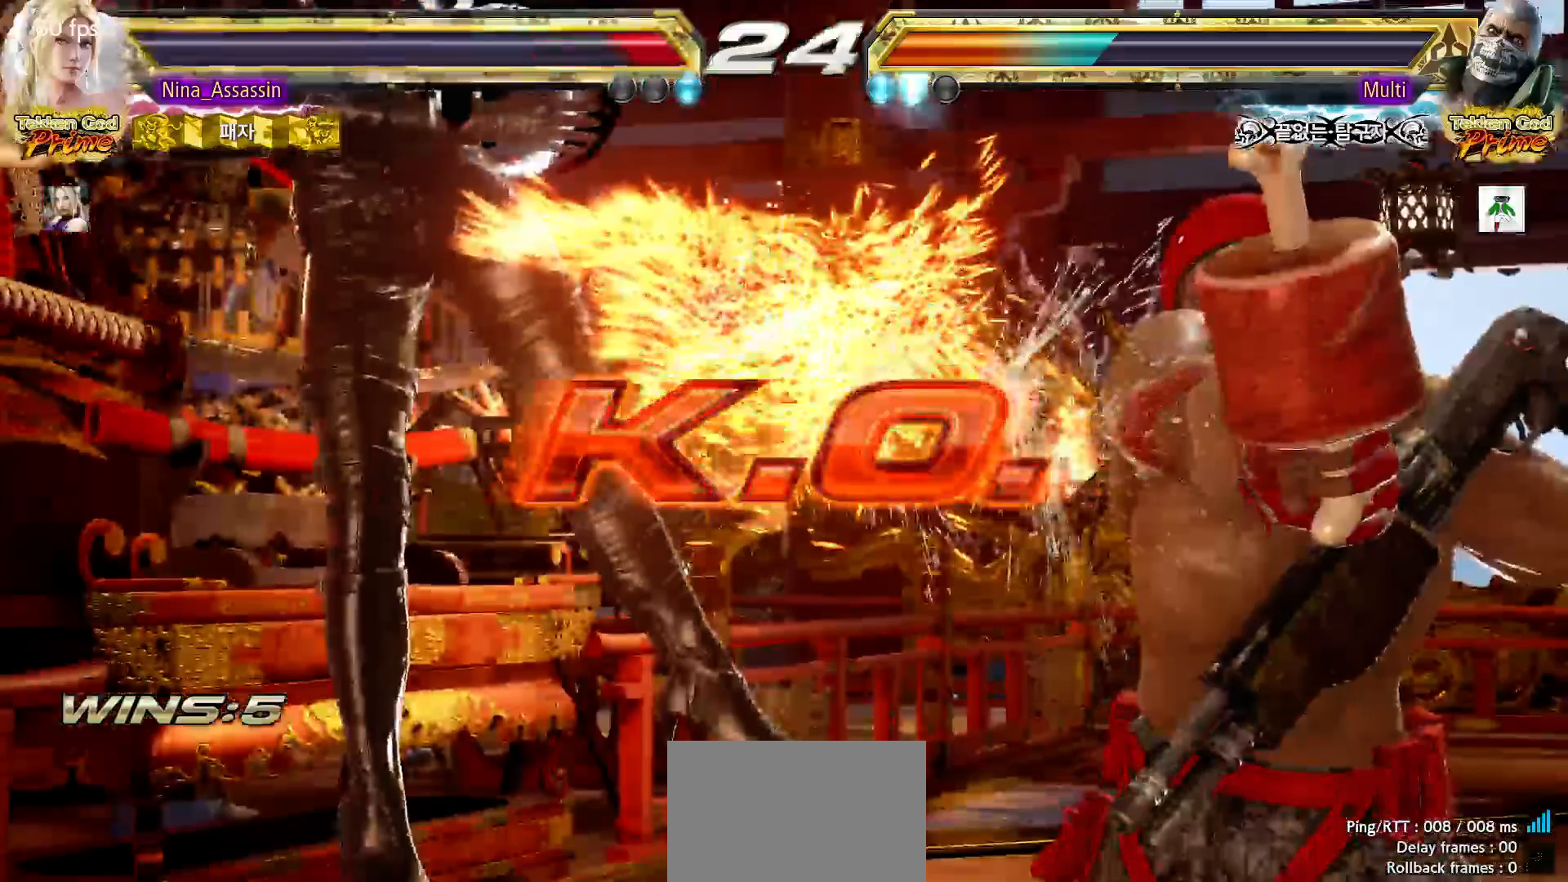
{"buttons": [], "left_stick": "center", "events": []}
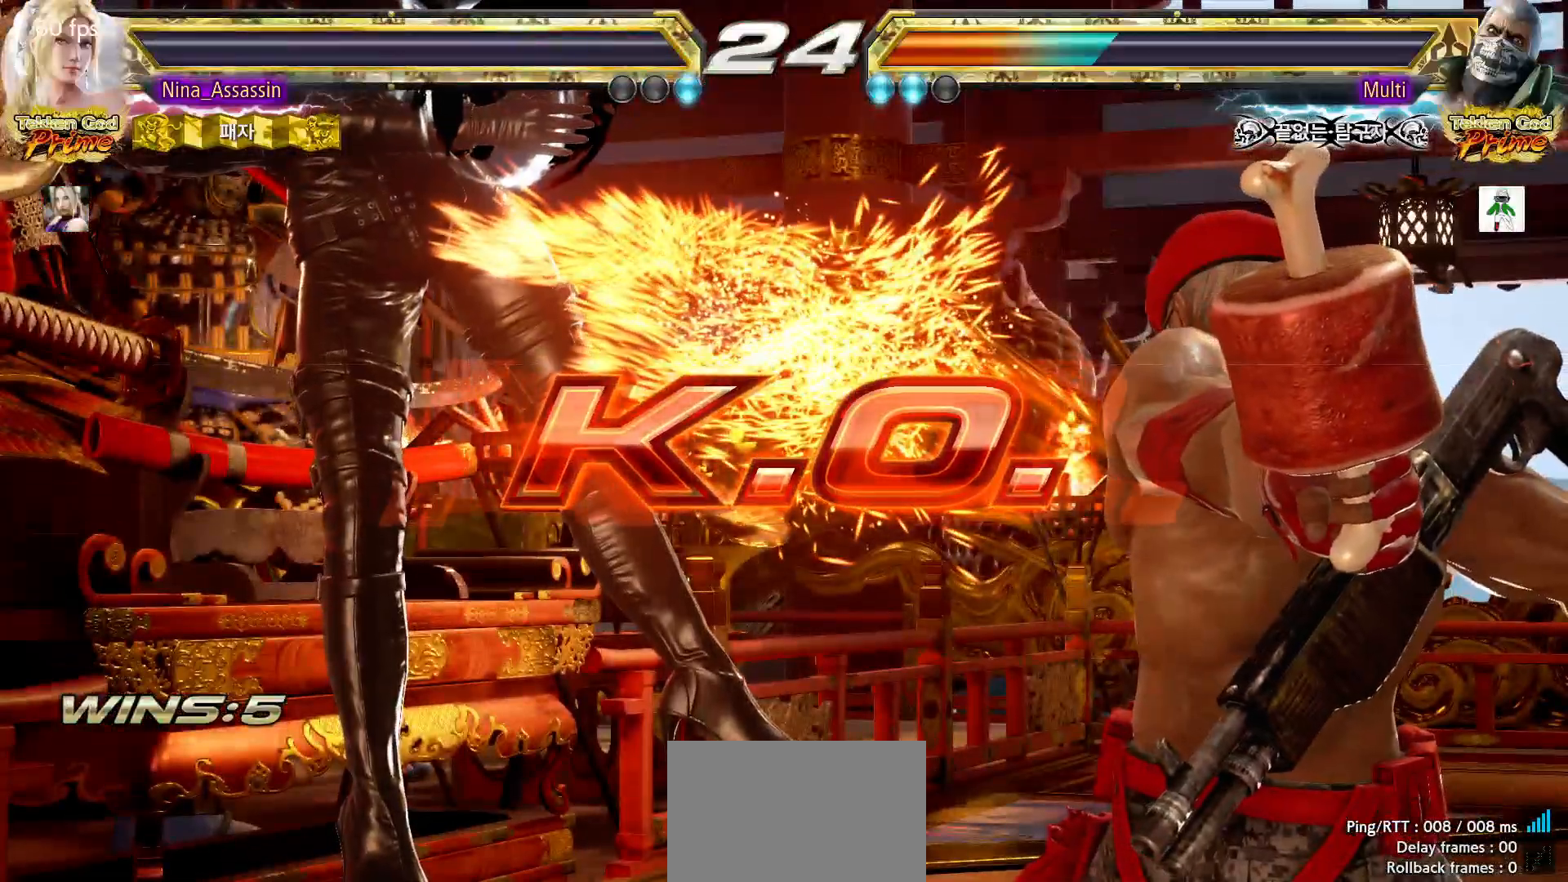
{"buttons": [], "left_stick": "center", "events": []}
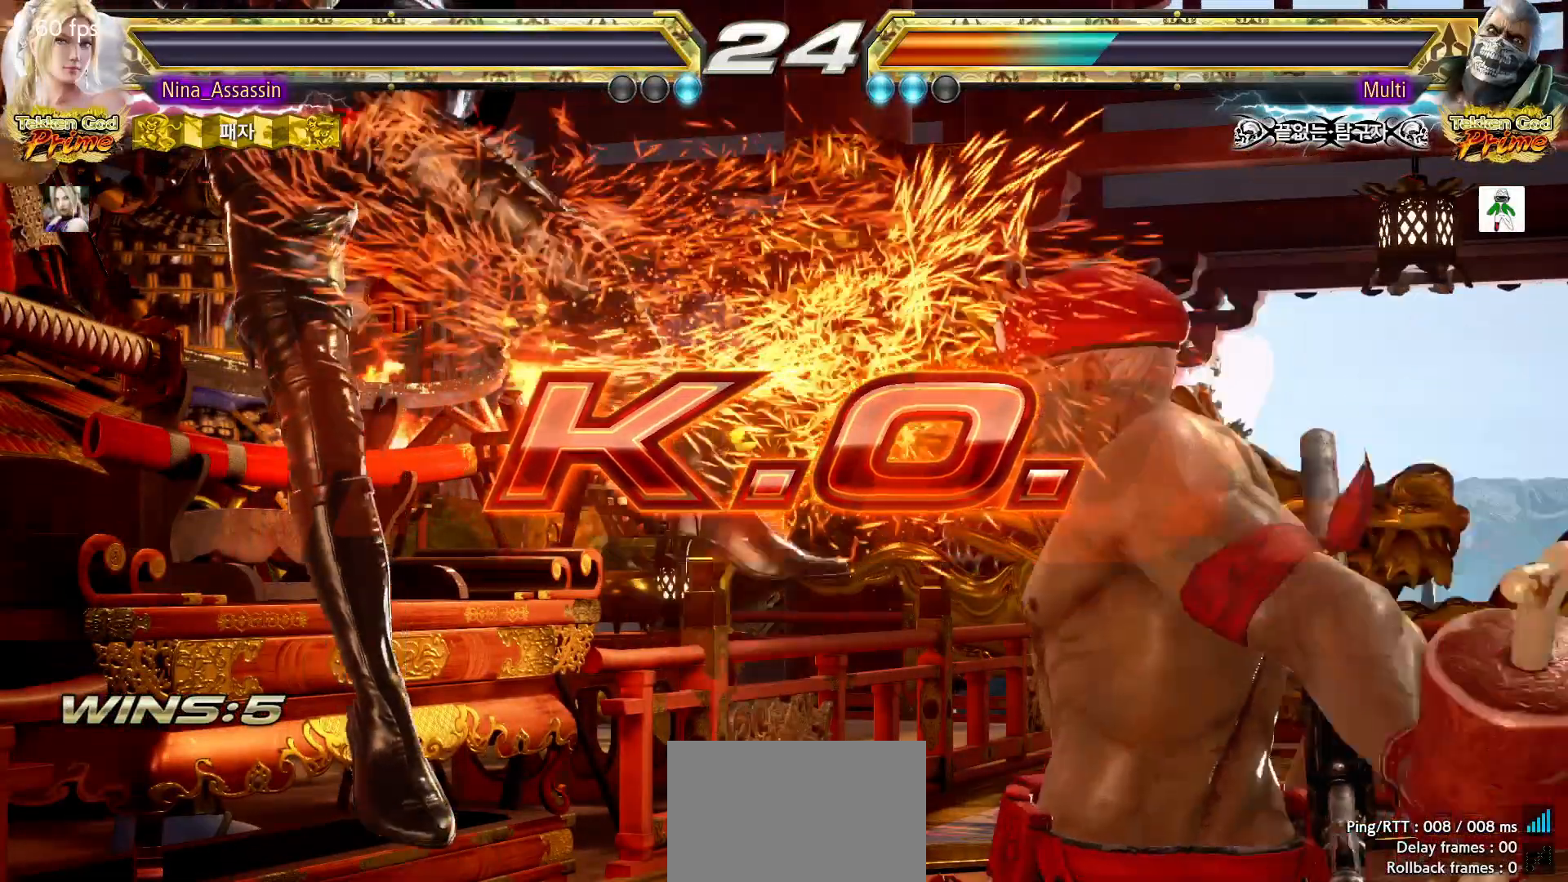
{"buttons": [], "left_stick": "center", "events": []}
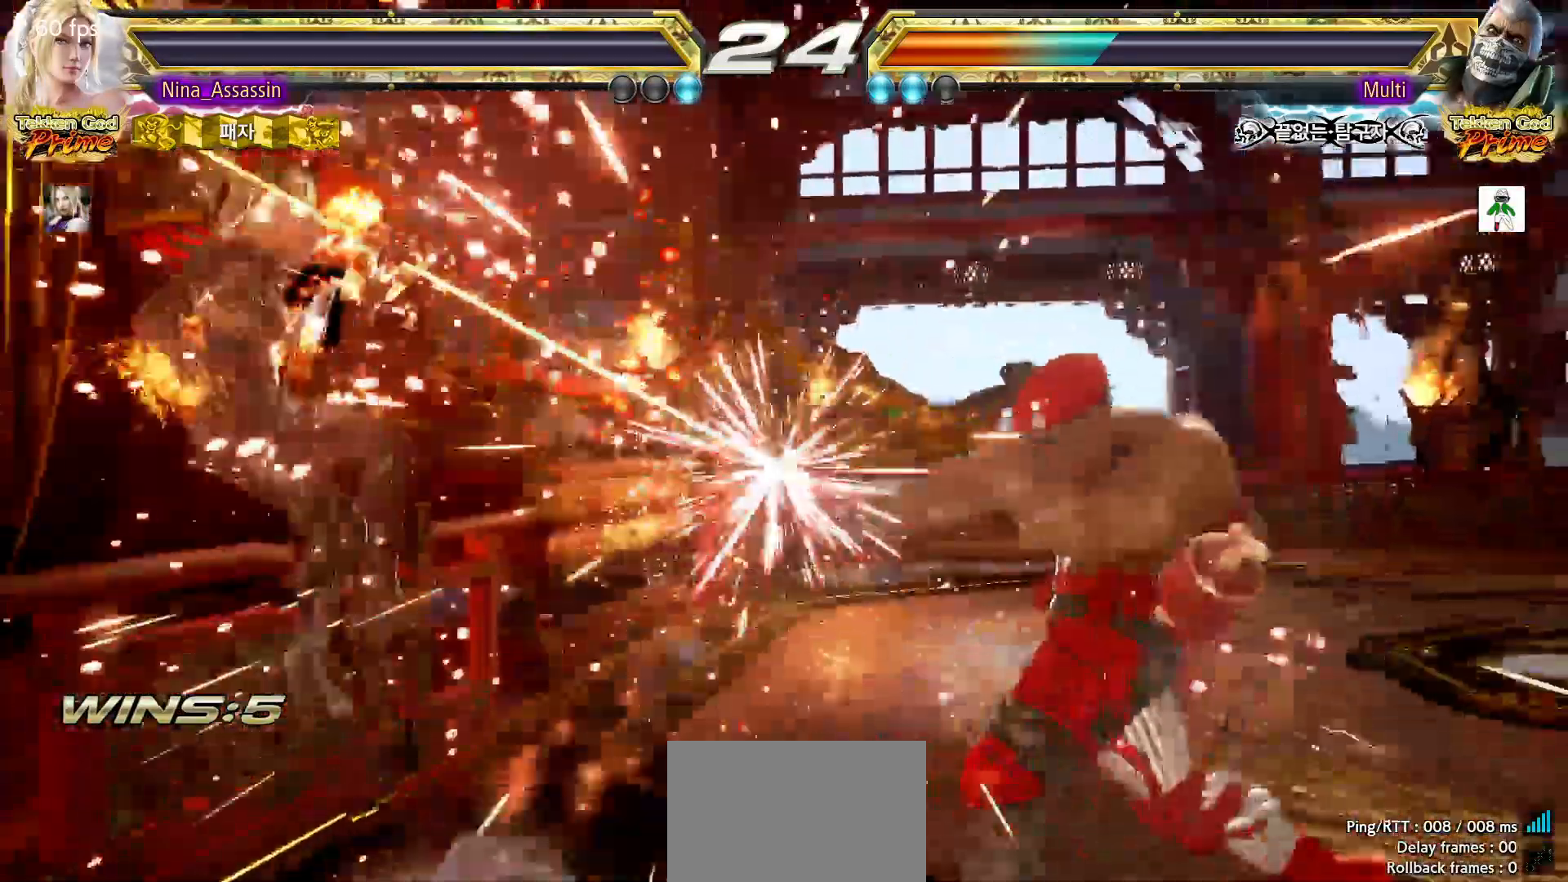
{"buttons": [], "left_stick": "center"}
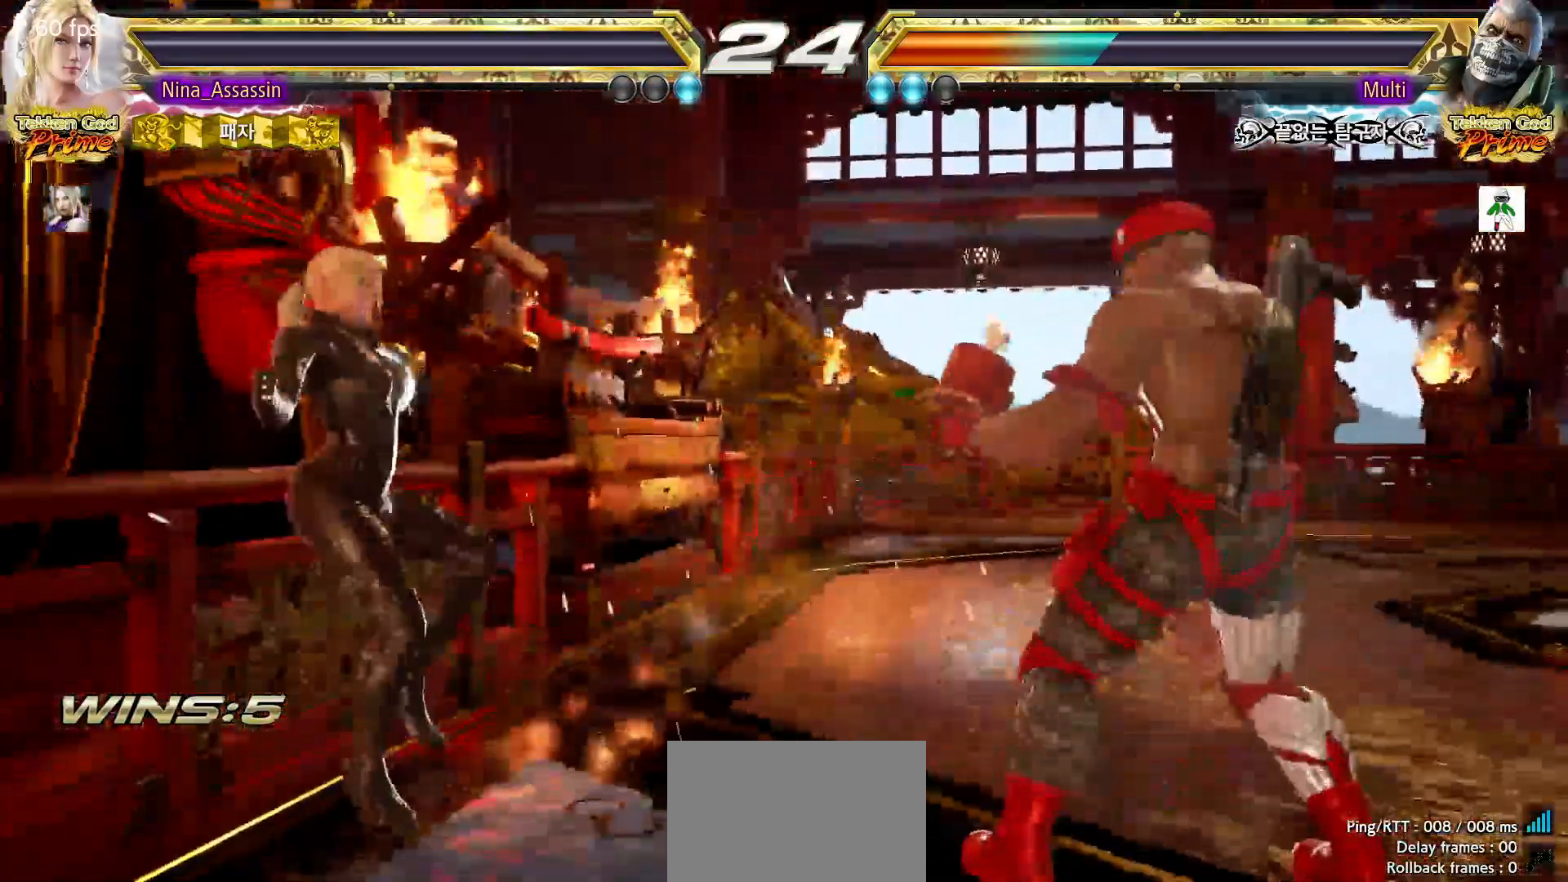
{"buttons": [], "left_stick": "center", "events": [[333, "START", "down"], [367, "START", "up"], [417, "START", "down"], [467, "START", "up"]]}
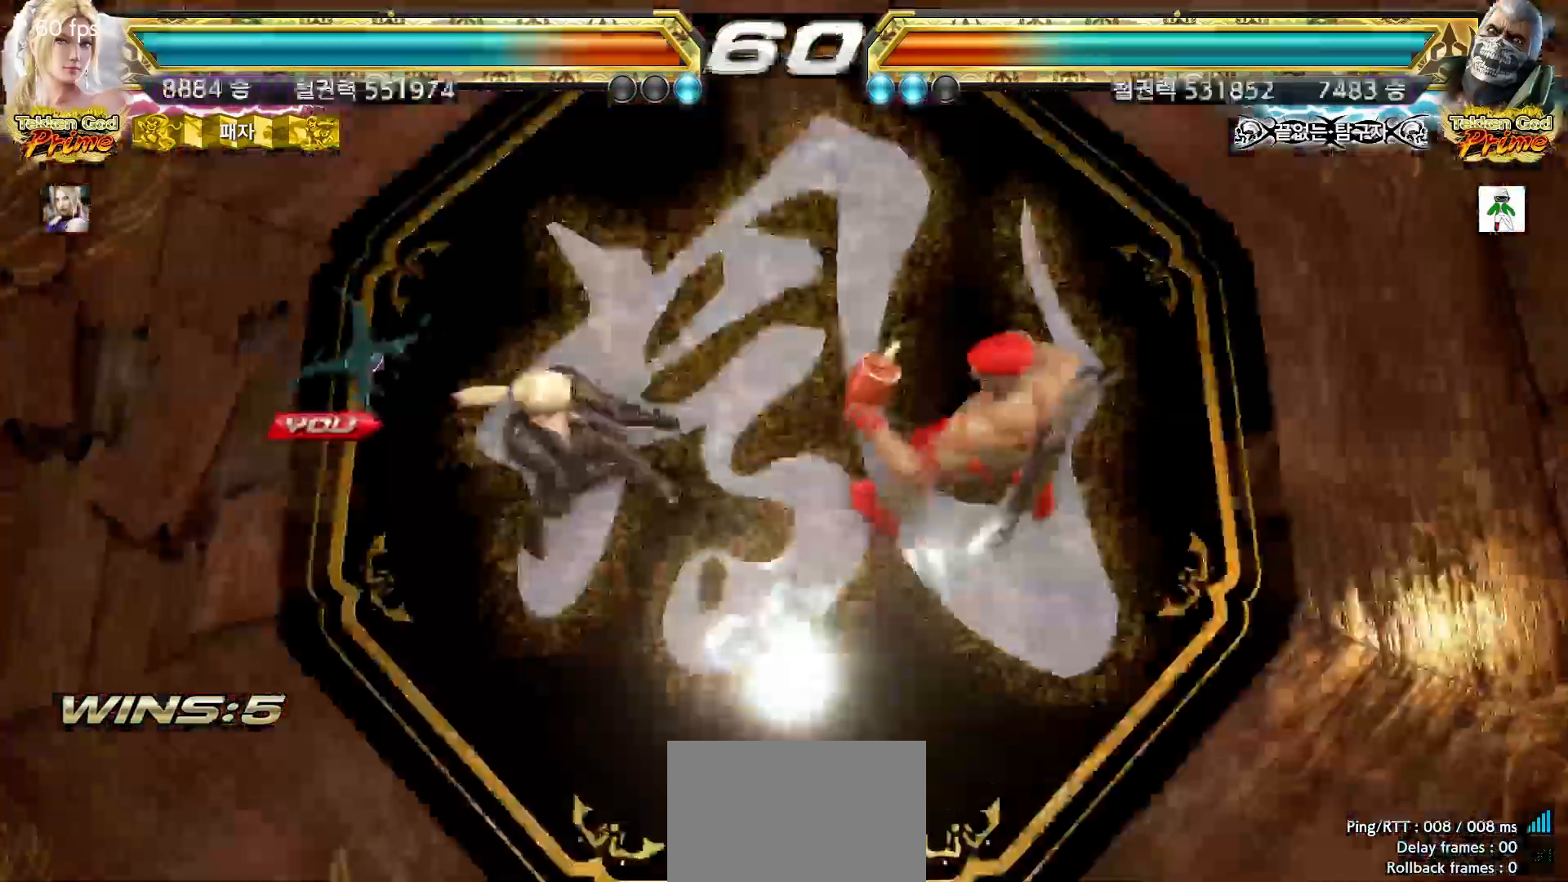
{"buttons": ["START"], "left_stick": "center"}